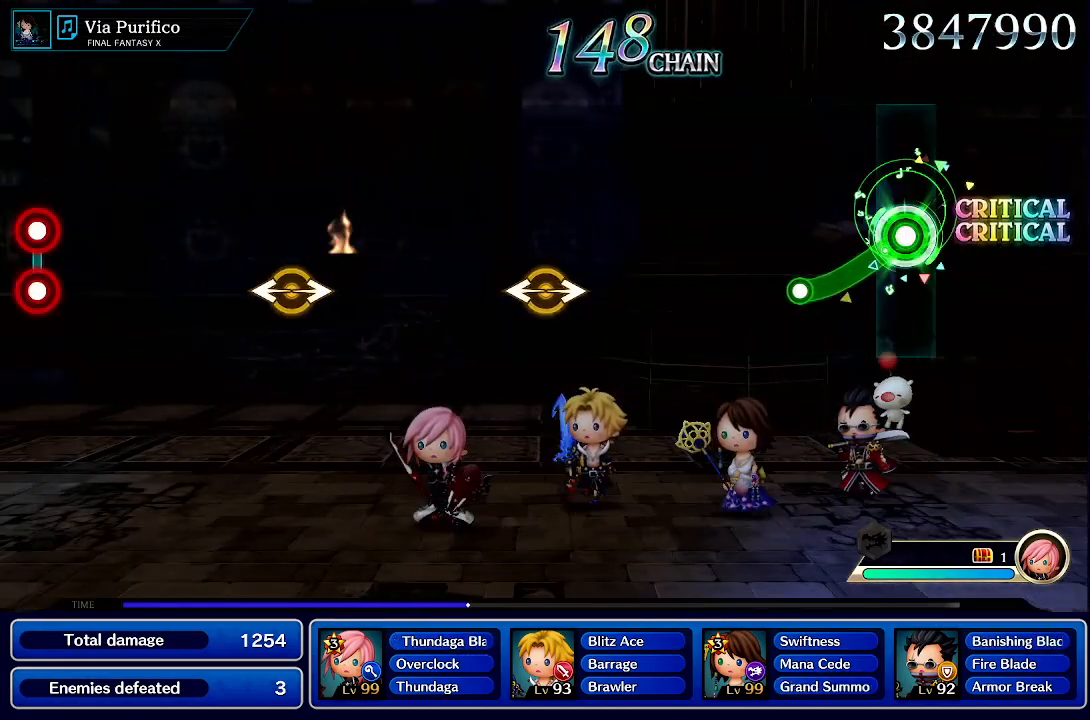
Gameplay with a controller (PlayStation layout); each line is a JSON object with the inputs held at the frame after it. "events" lists button and stick changes between this image and that frame as [ms after this image, input, new state], when the widget could be followed in between. Not read: L3 R3.
{"buttons": [], "left_stick": "center", "right_stick": "center", "events": [[250, "R1", "up"]]}
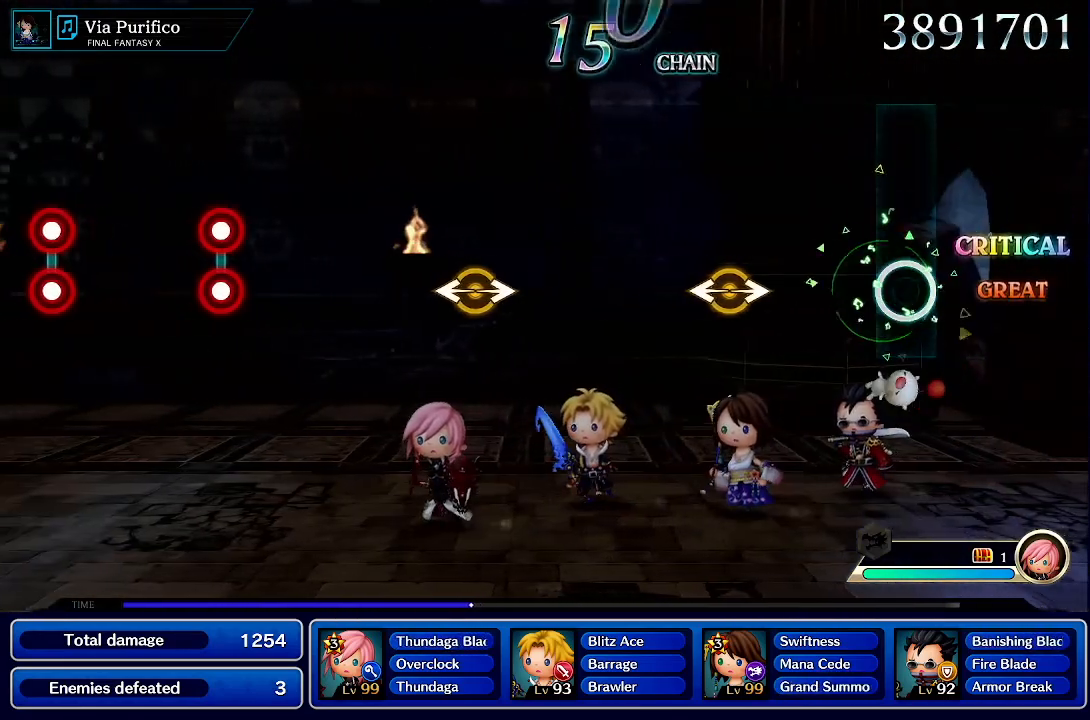
{"buttons": [], "left_stick": "center", "right_stick": "right", "events": [[483, "right_stick", "right"]]}
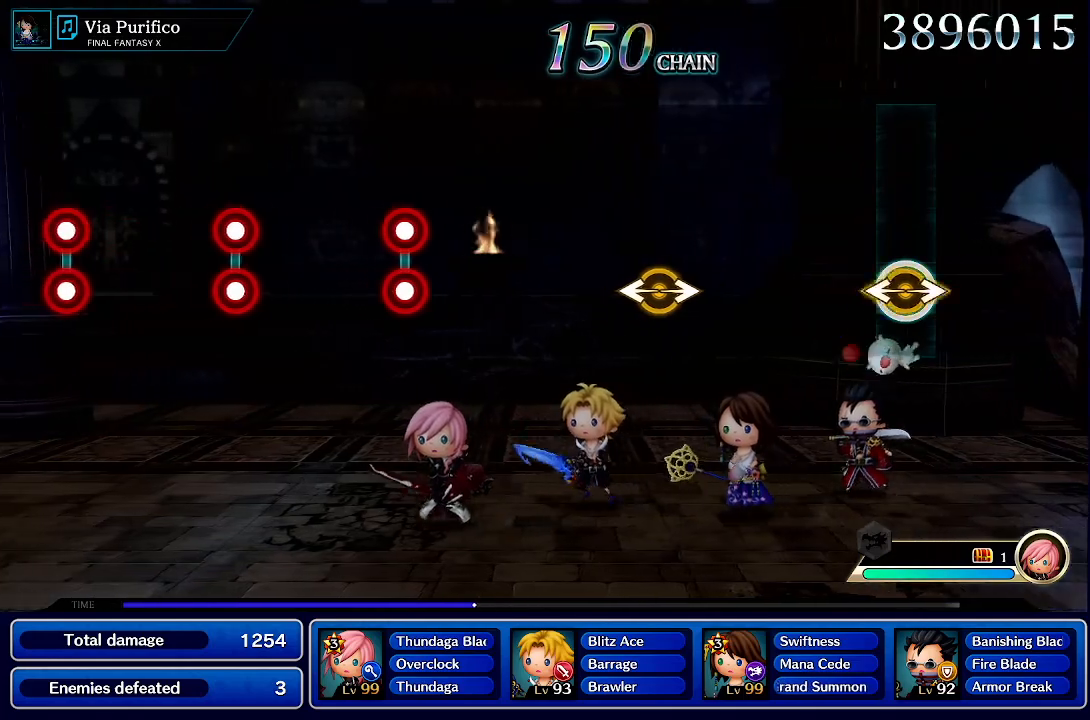
{"buttons": [], "left_stick": "center", "right_stick": "center", "events": [[17, "left_stick", "down-left"], [150, "left_stick", "center"], [150, "right_stick", "center"]]}
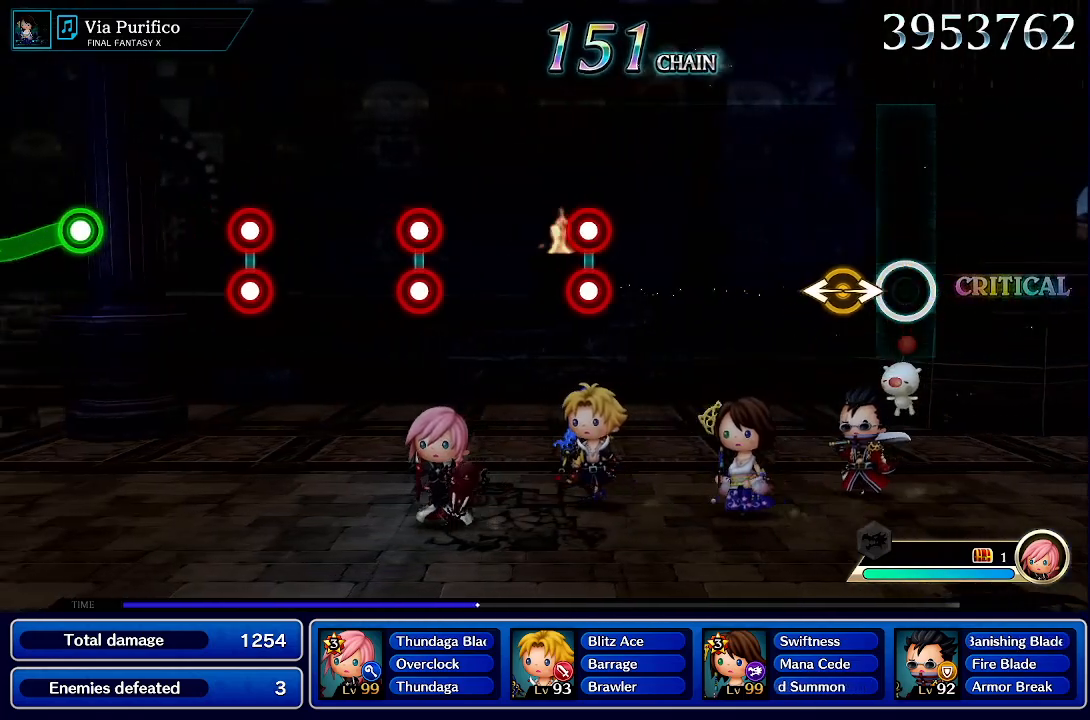
{"buttons": [], "left_stick": "center", "right_stick": "center", "events": [[150, "right_stick", "right"], [167, "left_stick", "left"], [333, "left_stick", "center"], [350, "right_stick", "center"]]}
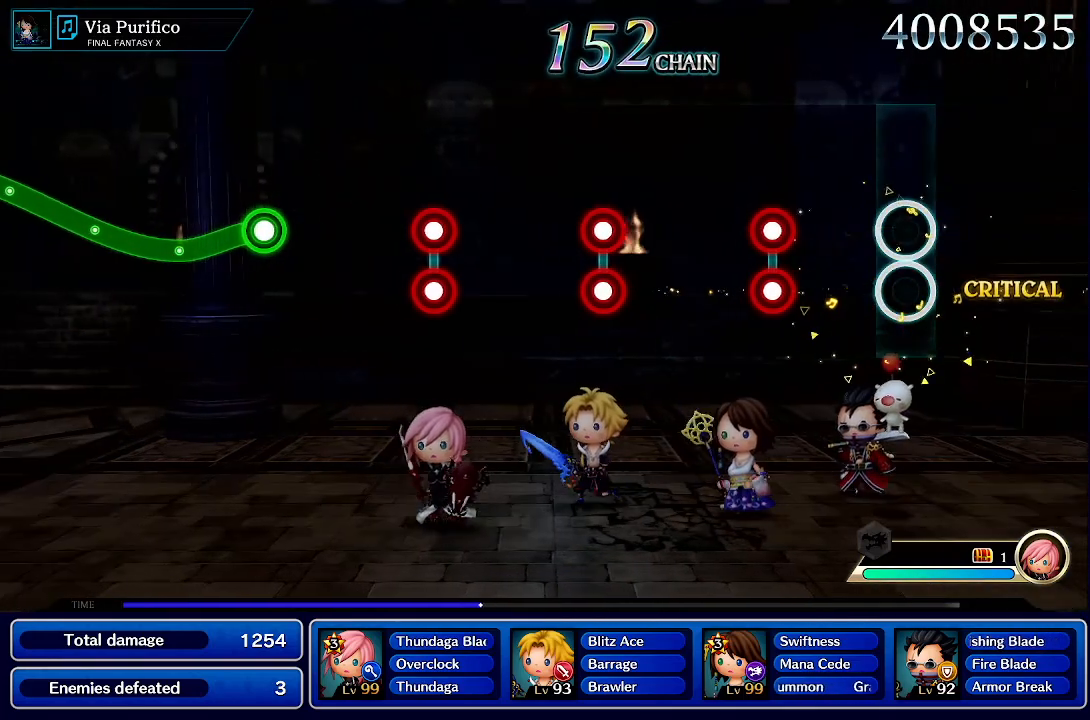
{"buttons": ["L1"], "left_stick": "center", "right_stick": "center", "events": [[367, "R1", "down"], [383, "L1", "down"], [500, "R1", "up"]]}
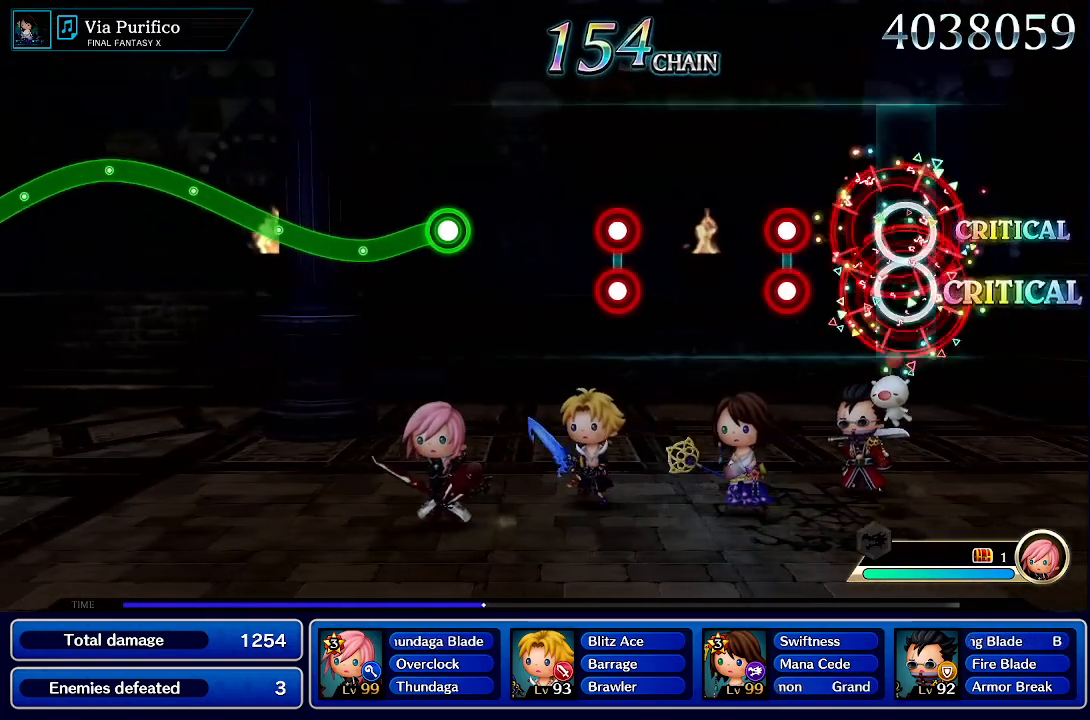
{"buttons": [], "left_stick": "center", "right_stick": "center", "events": [[33, "L1", "up"], [333, "L1", "down"], [333, "R1", "down"], [483, "L1", "up"], [500, "R1", "up"]]}
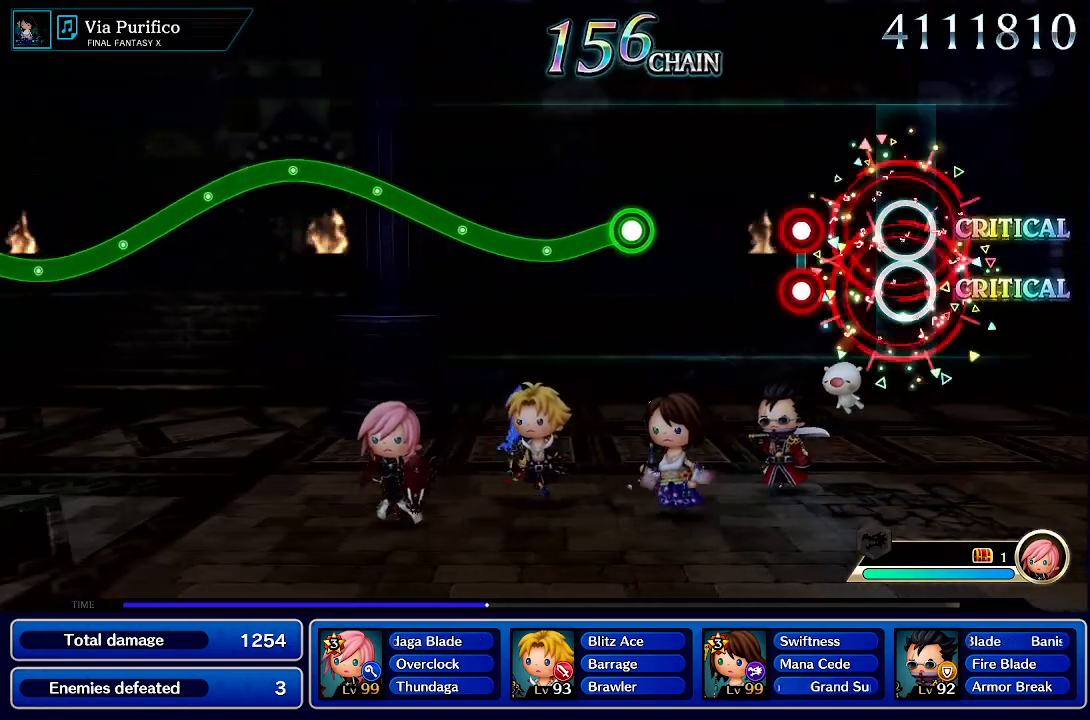
{"buttons": [], "left_stick": "center", "right_stick": "center", "events": [[317, "L1", "down"], [317, "R1", "down"], [467, "L1", "up"], [467, "R1", "up"]]}
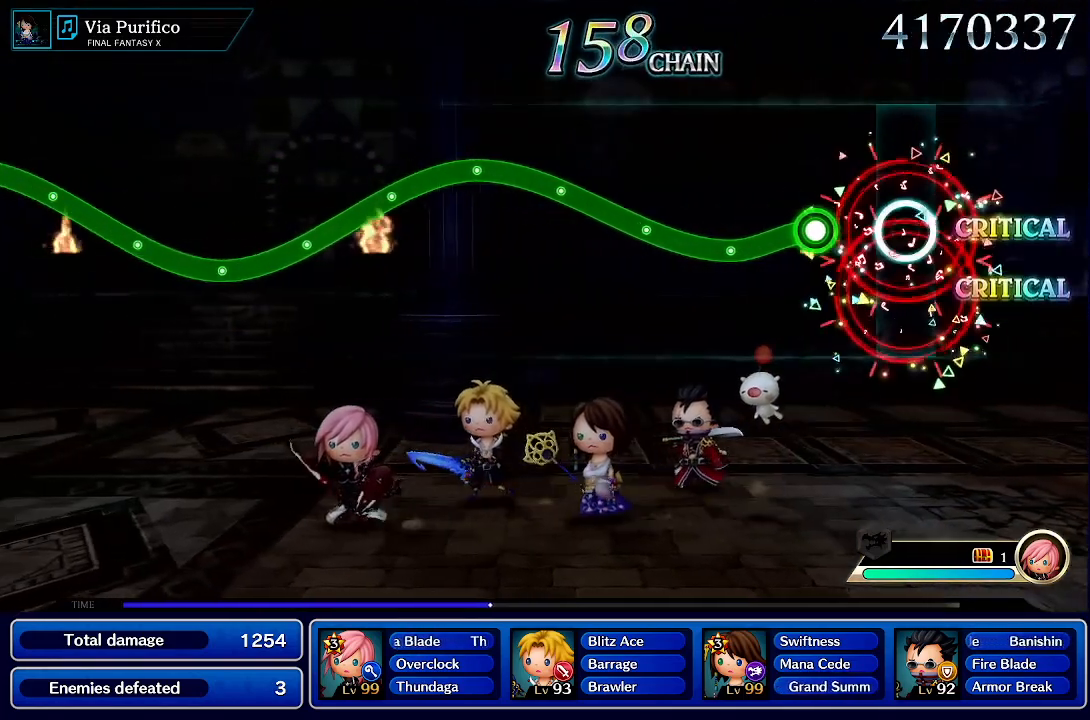
{"buttons": ["R1"], "left_stick": "center", "right_stick": "center", "events": [[317, "R1", "down"]]}
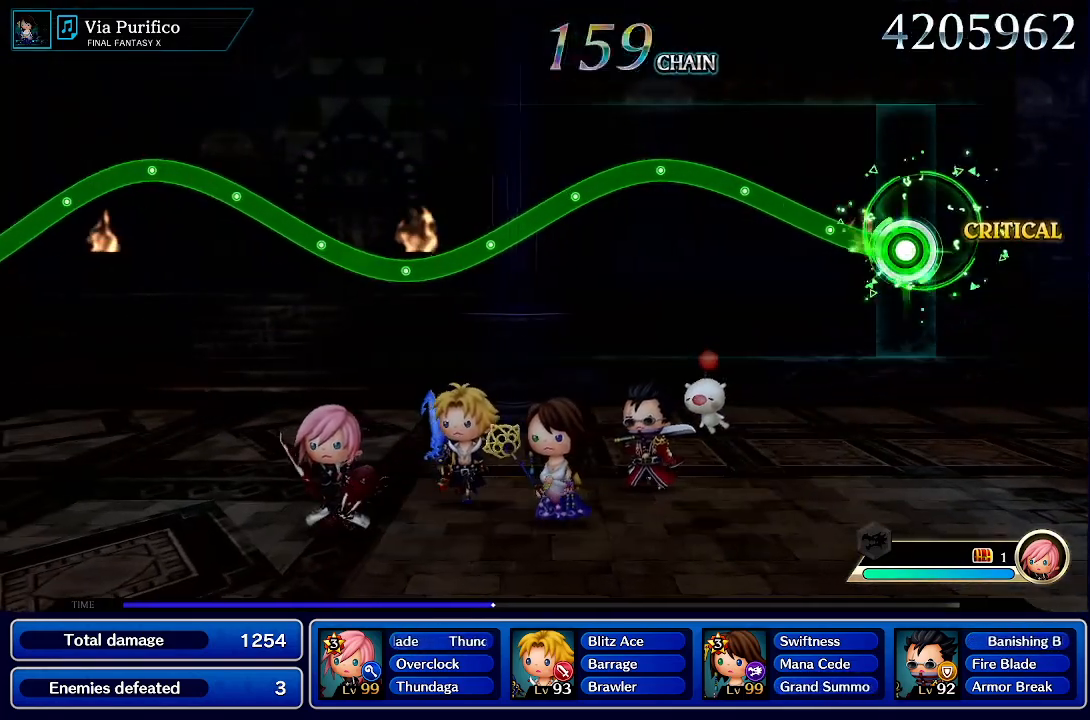
{"buttons": ["R1"], "left_stick": "up", "right_stick": "center", "events": [[117, "left_stick", "up"]]}
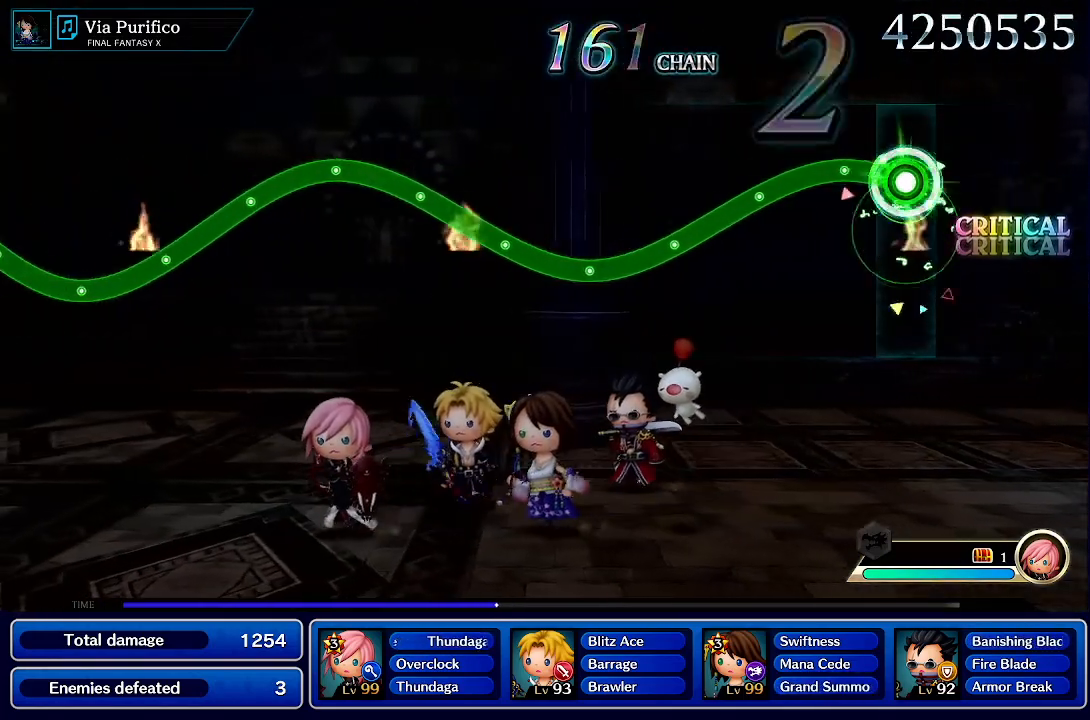
{"buttons": ["R1"], "left_stick": "center", "right_stick": "center", "events": [[217, "left_stick", "center"]]}
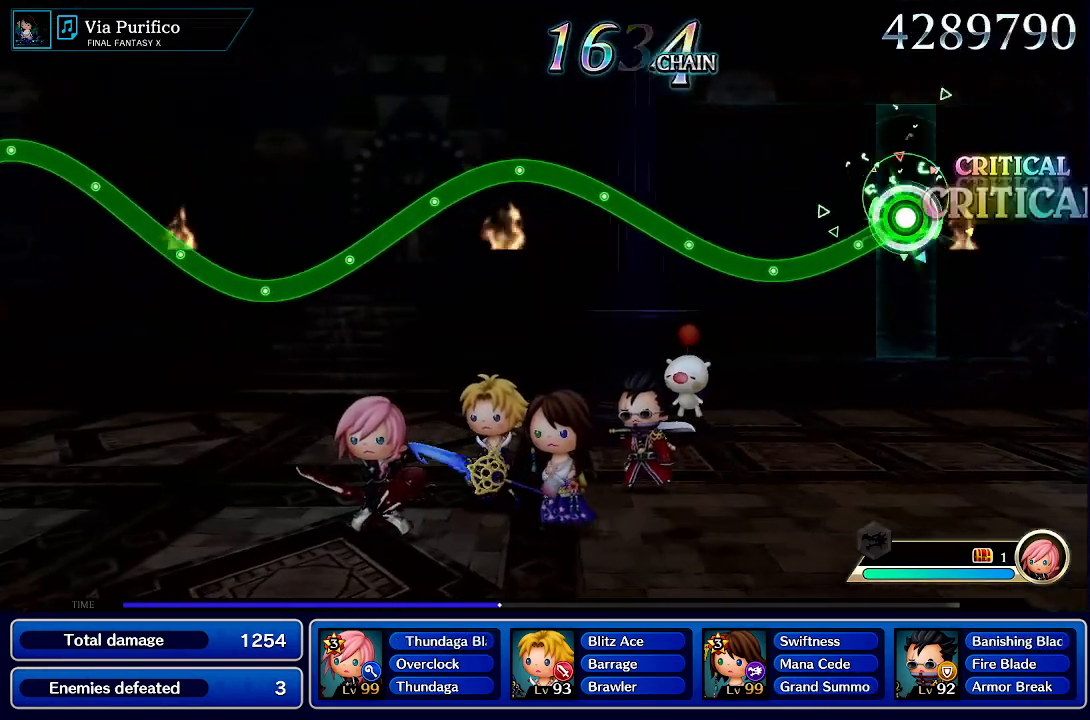
{"buttons": ["R1"], "left_stick": "up", "right_stick": "center", "events": [[433, "left_stick", "up"]]}
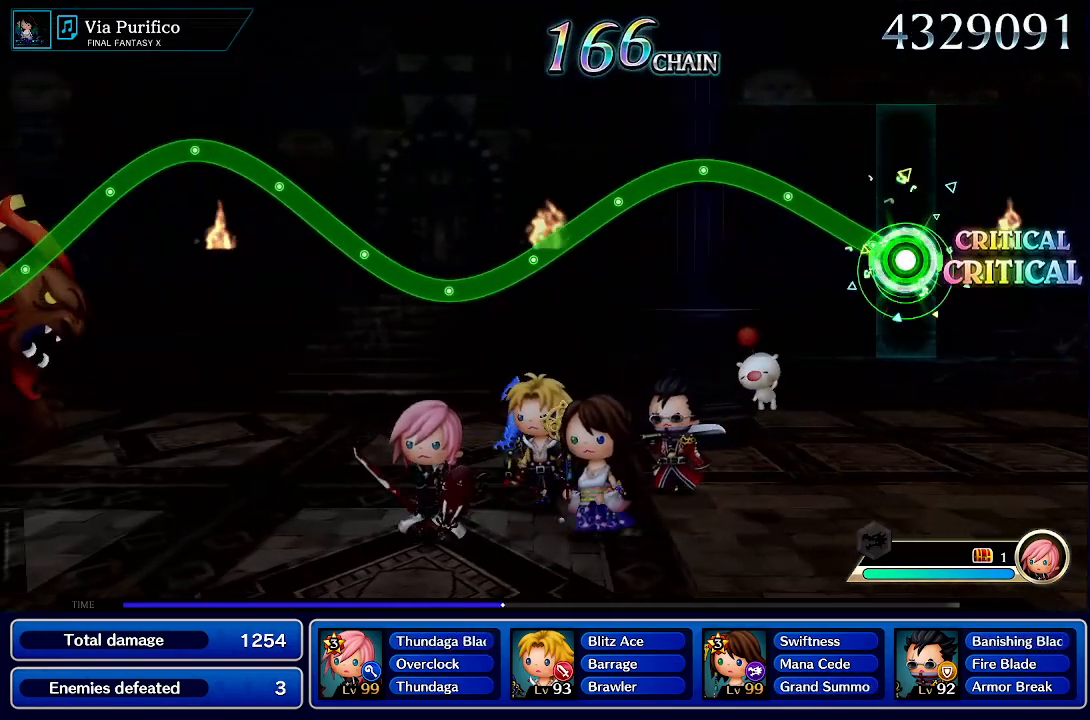
{"buttons": ["R1"], "left_stick": "up", "right_stick": "center", "events": []}
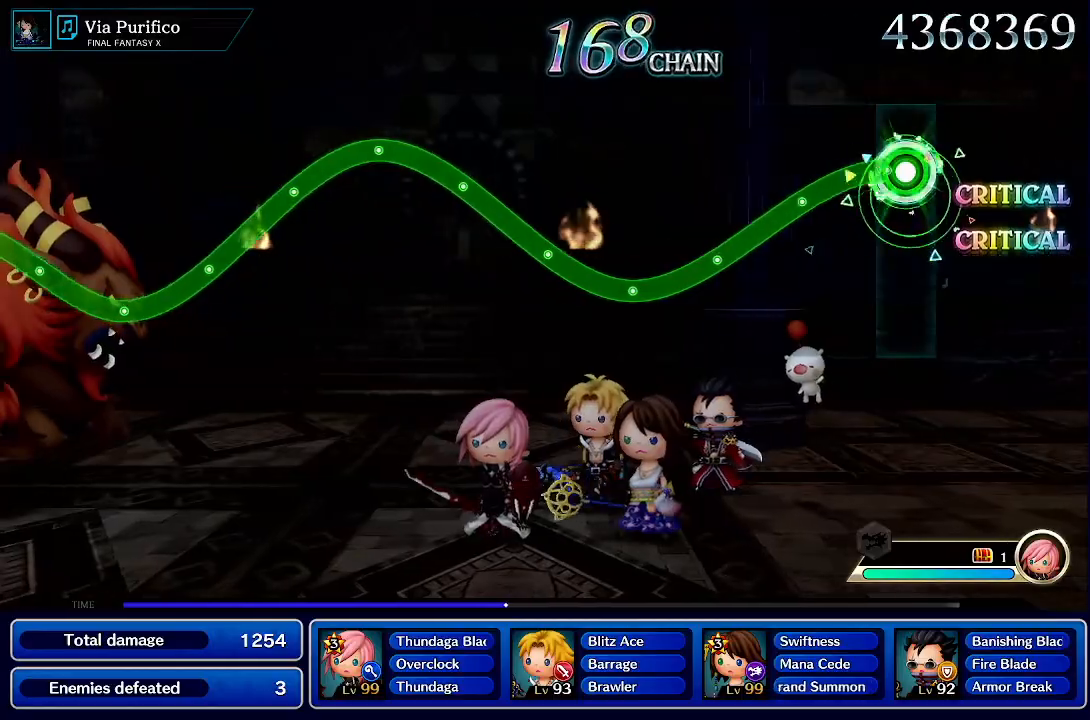
{"buttons": ["R1"], "left_stick": "center", "right_stick": "center", "events": [[100, "left_stick", "center"]]}
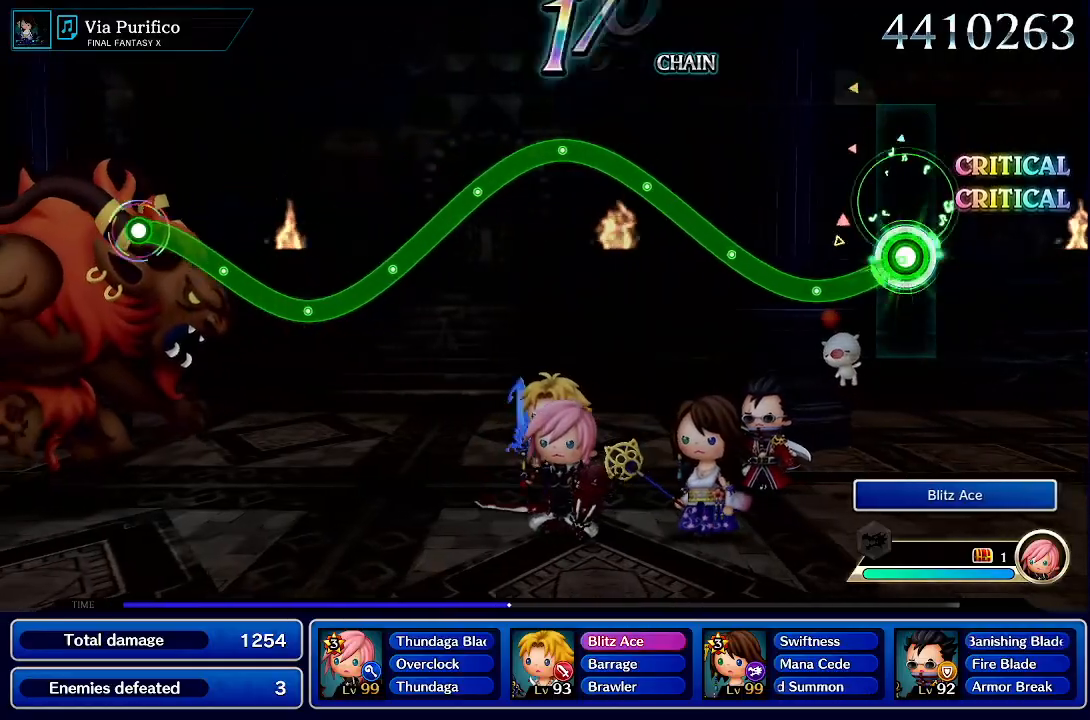
{"buttons": ["R1"], "left_stick": "up", "right_stick": "center", "events": [[267, "left_stick", "up"]]}
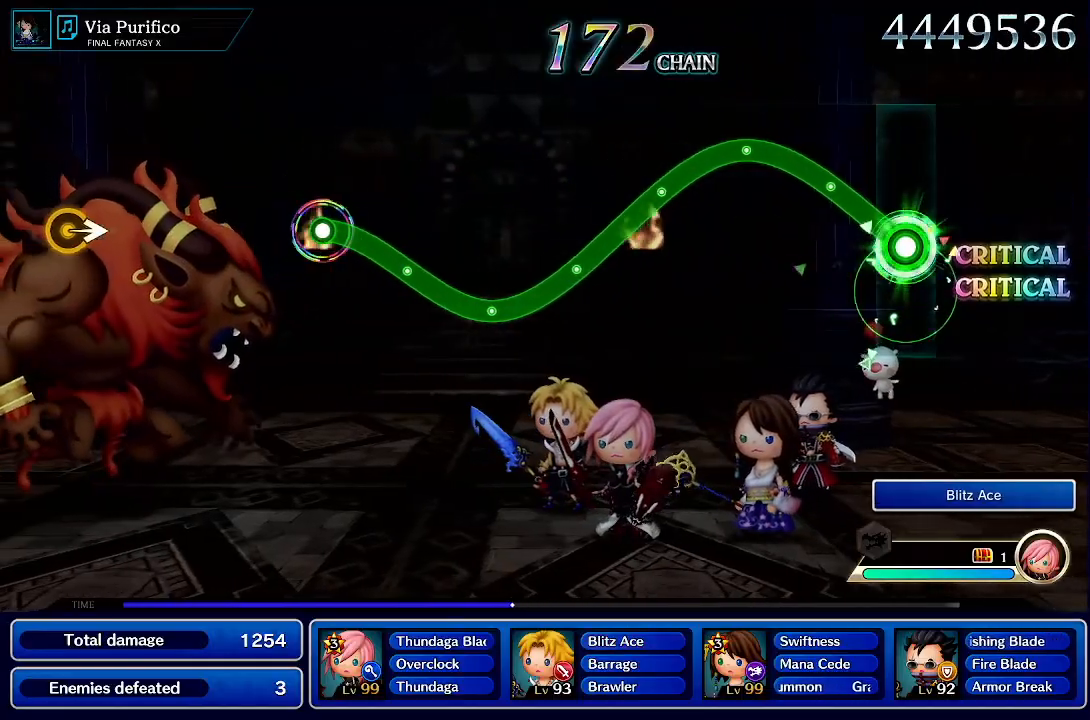
{"buttons": ["R1"], "left_stick": "center", "right_stick": "center", "events": [[467, "left_stick", "center"]]}
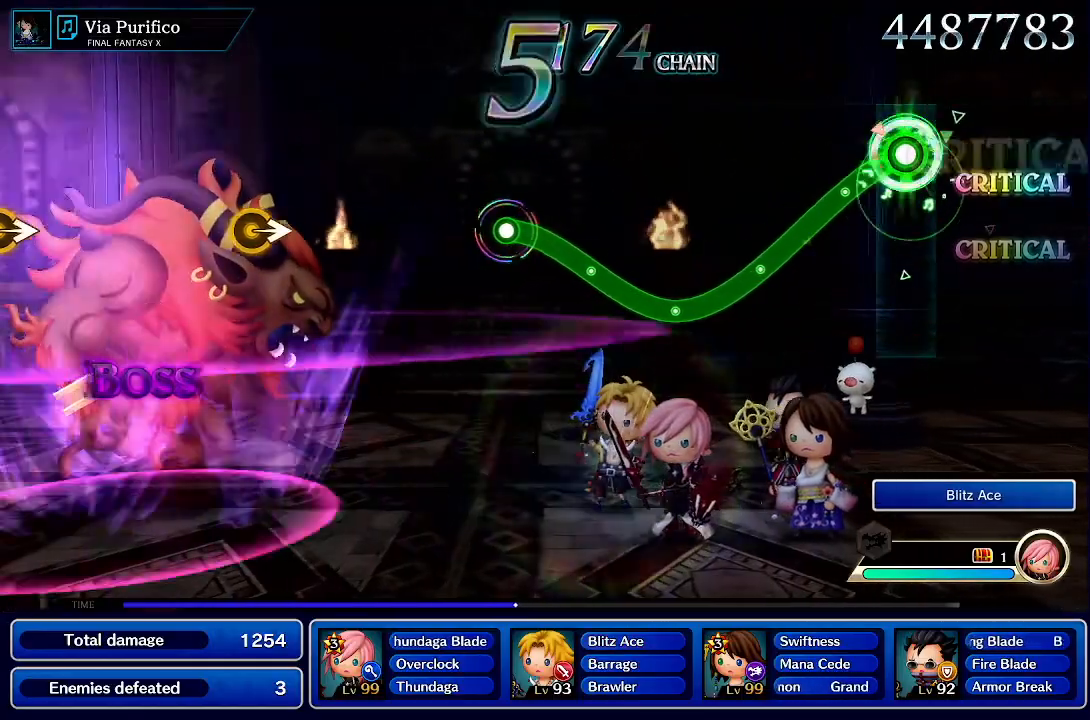
{"buttons": ["R1"], "left_stick": "center", "right_stick": "center", "events": []}
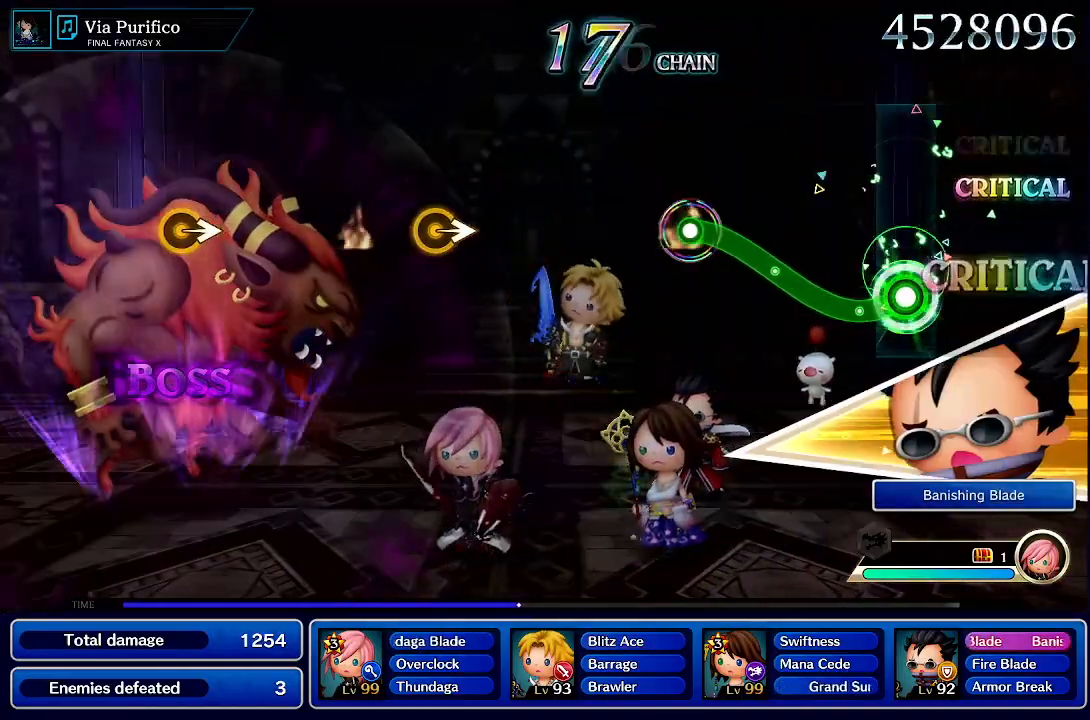
{"buttons": ["R1"], "left_stick": "up", "right_stick": "center", "events": [[133, "left_stick", "up"]]}
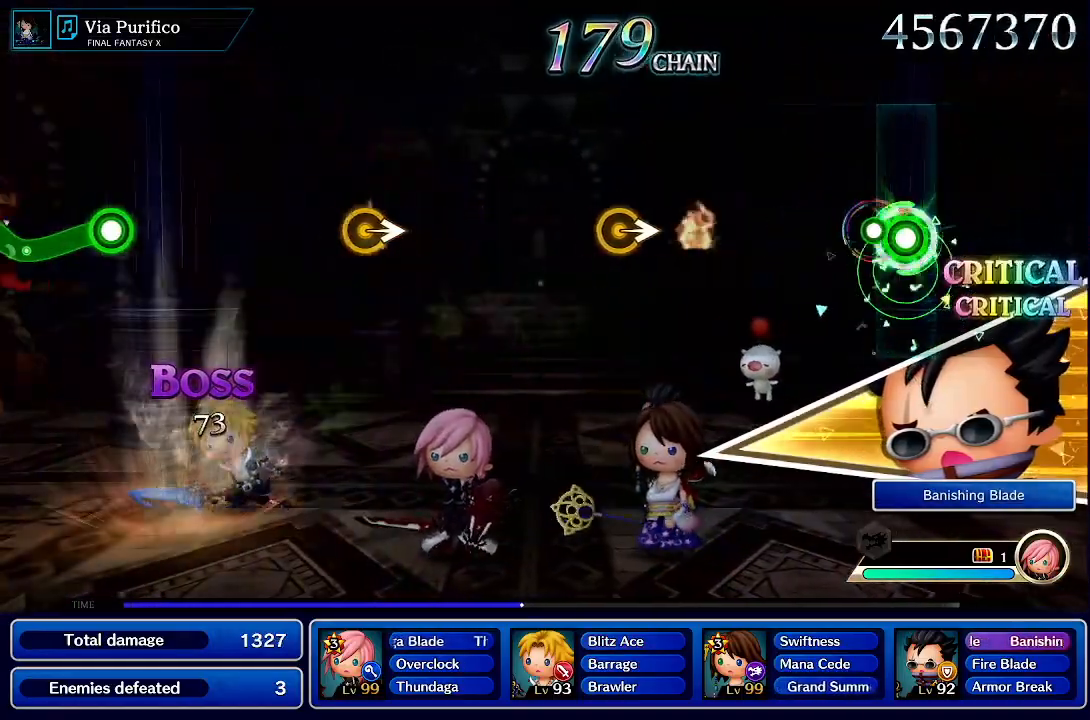
{"buttons": [], "left_stick": "center", "right_stick": "center", "events": [[100, "left_stick", "center"], [117, "R1", "up"]]}
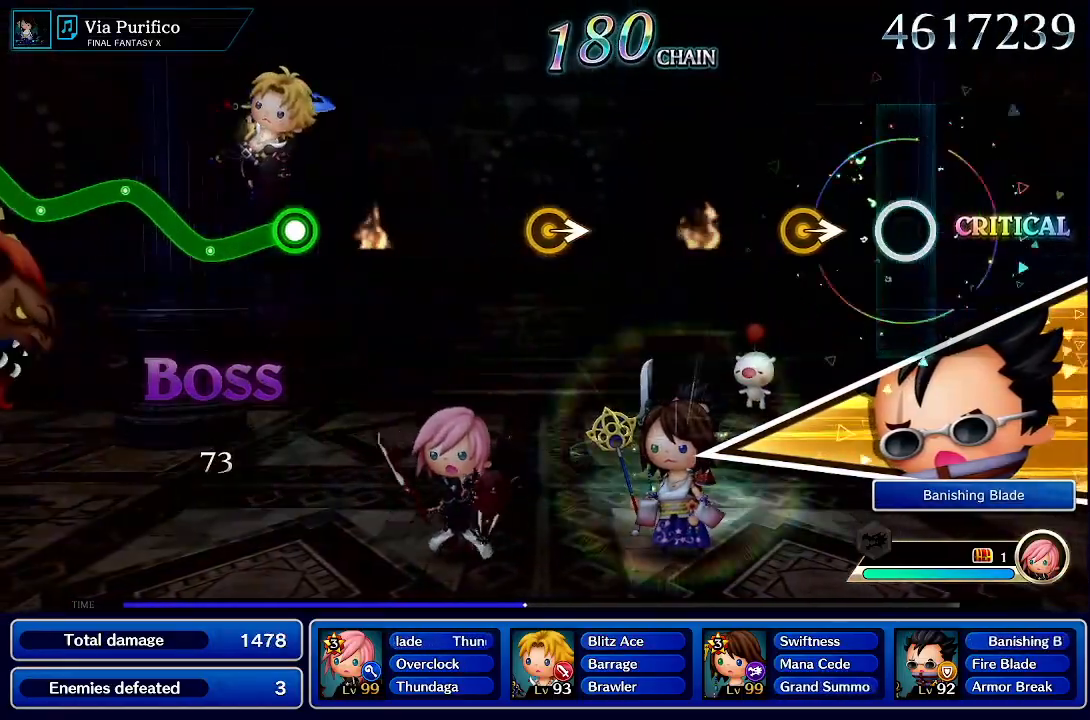
{"buttons": [], "left_stick": "center", "right_stick": "center", "events": [[267, "left_stick", "right"], [483, "left_stick", "center"]]}
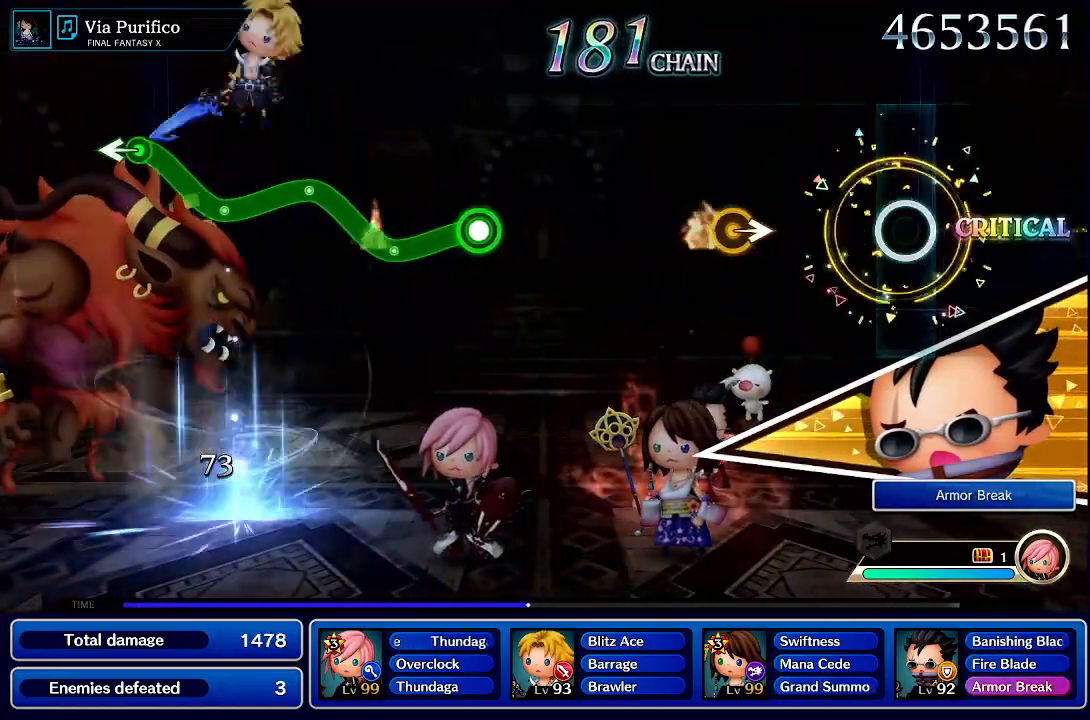
{"buttons": [], "left_stick": "right", "right_stick": "center", "events": [[467, "left_stick", "right"]]}
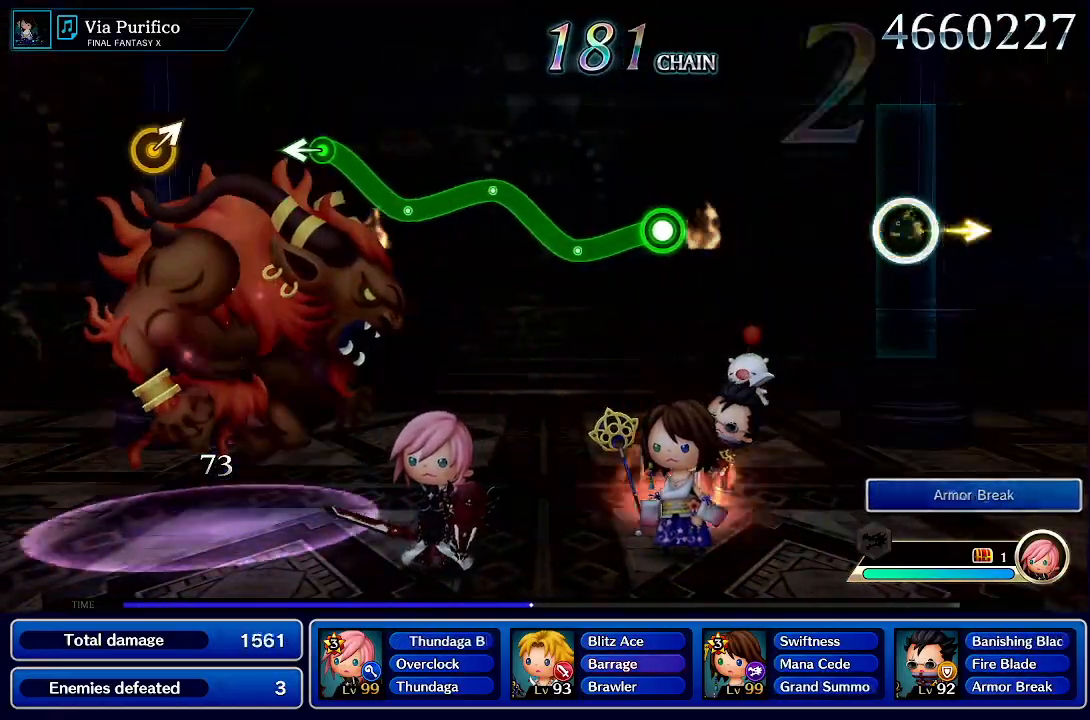
{"buttons": [], "left_stick": "center", "right_stick": "center", "events": [[183, "left_stick", "center"]]}
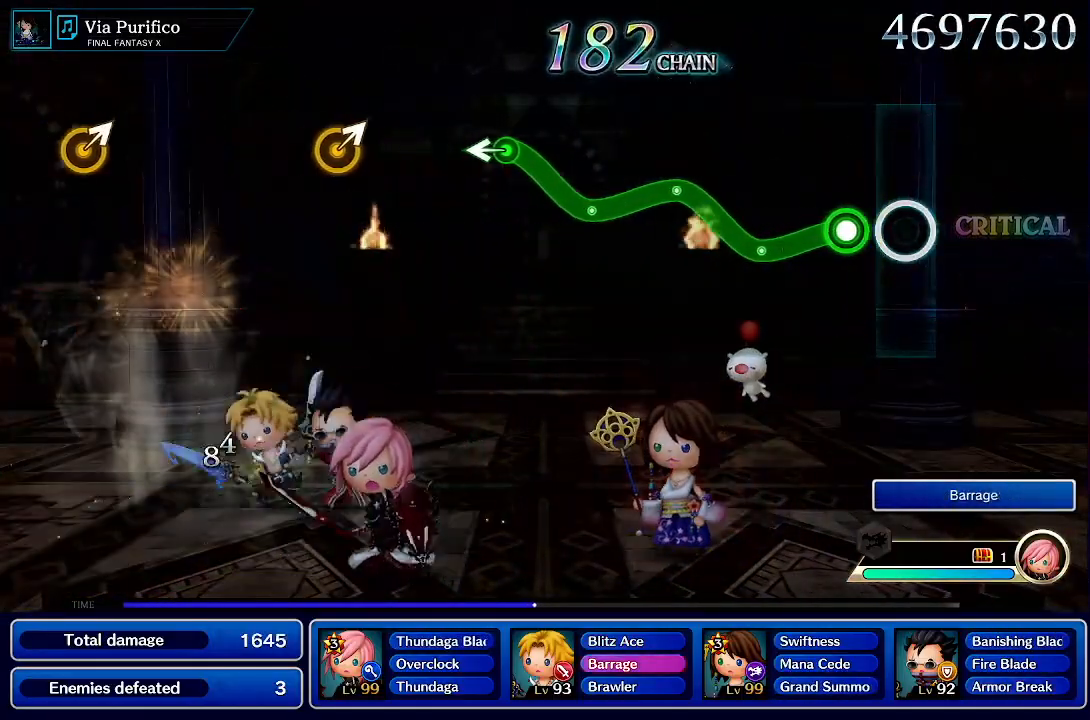
{"buttons": ["R1"], "left_stick": "up", "right_stick": "center", "events": [[200, "R1", "down"], [450, "left_stick", "up"]]}
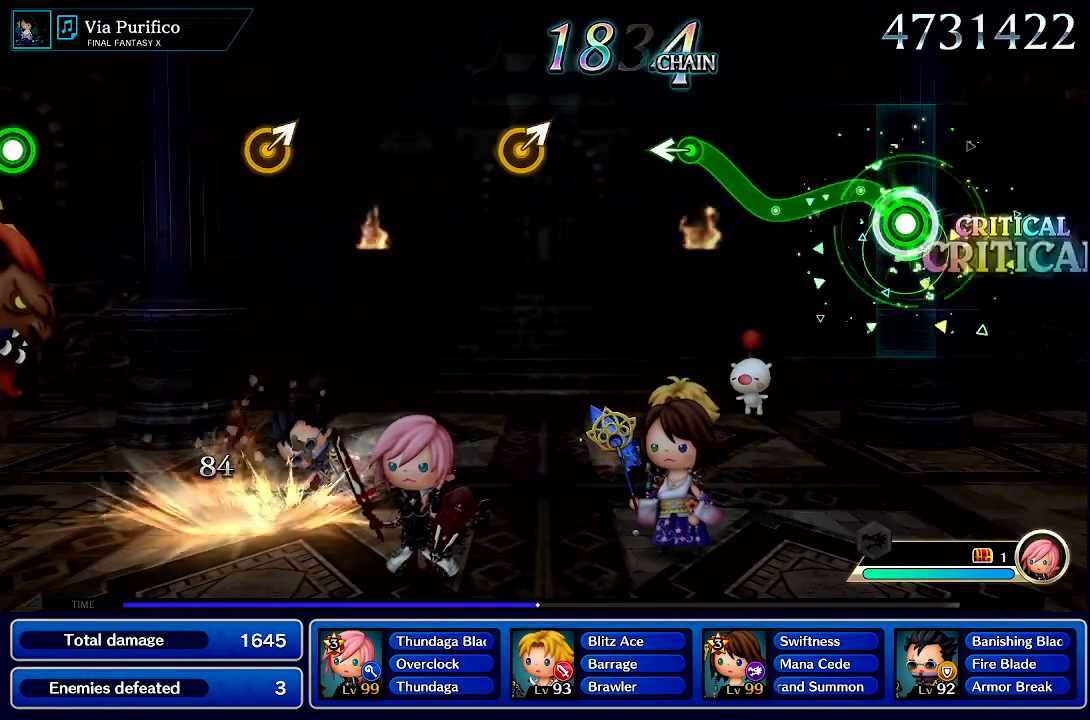
{"buttons": ["R1"], "left_stick": "up", "right_stick": "center", "events": [[217, "left_stick", "center"], [450, "left_stick", "up"]]}
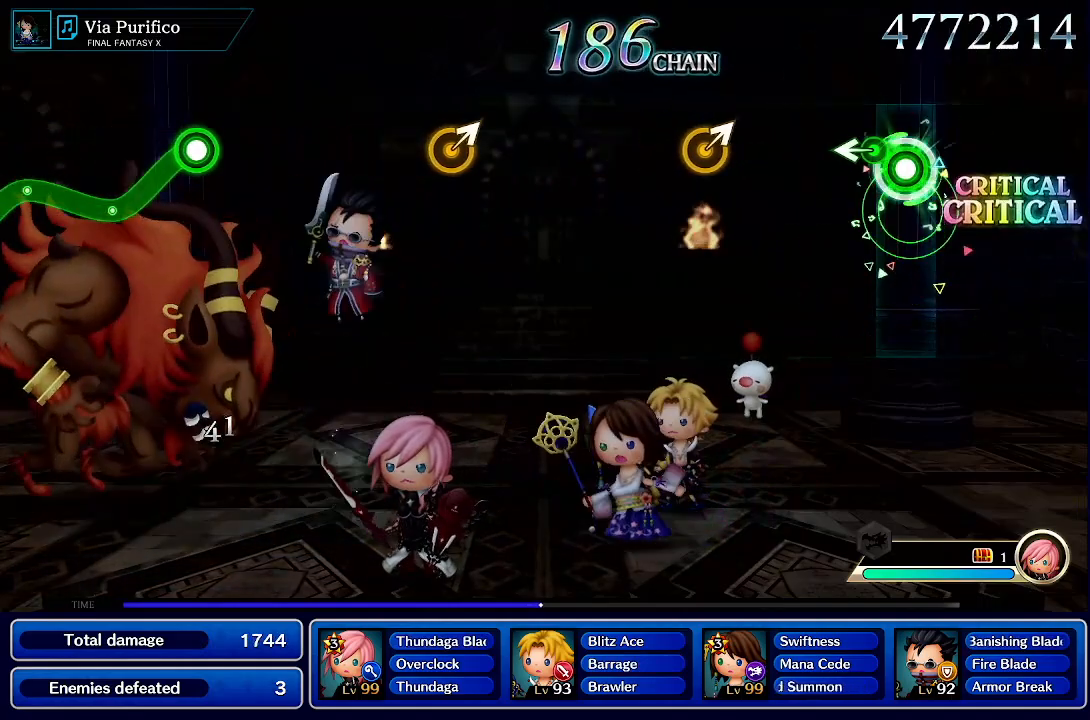
{"buttons": [], "left_stick": "center", "right_stick": "center", "events": [[150, "left_stick", "left"], [267, "R1", "up"], [333, "left_stick", "center"]]}
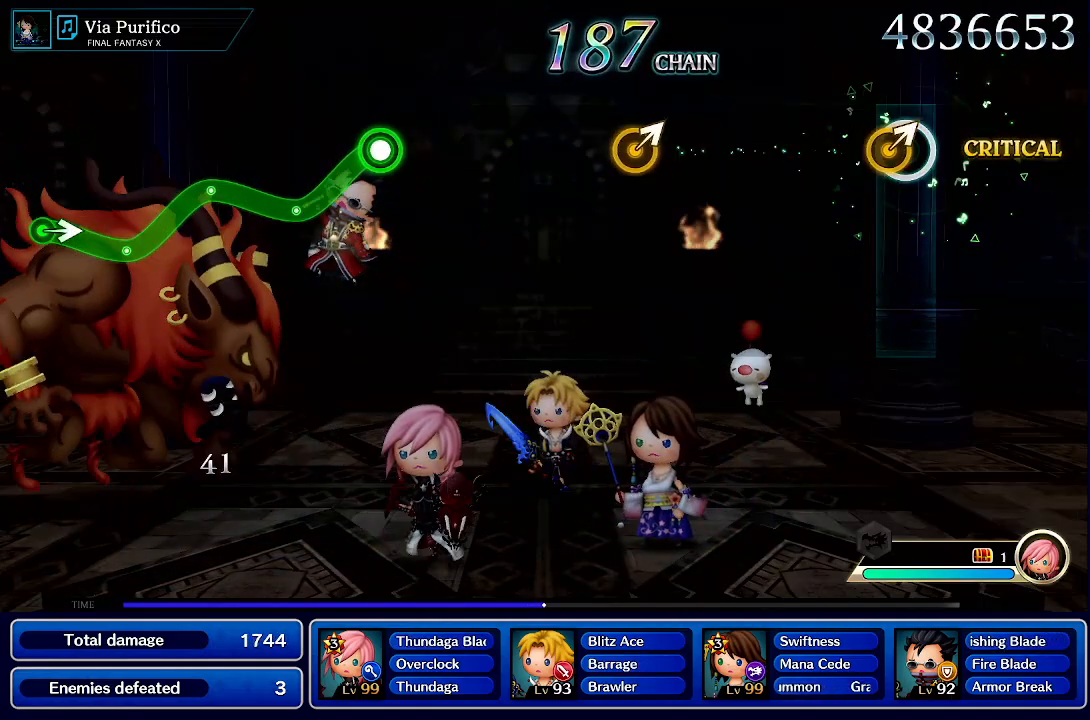
{"buttons": [], "left_stick": "center", "right_stick": "center", "events": [[83, "left_stick", "up-right"], [267, "left_stick", "center"]]}
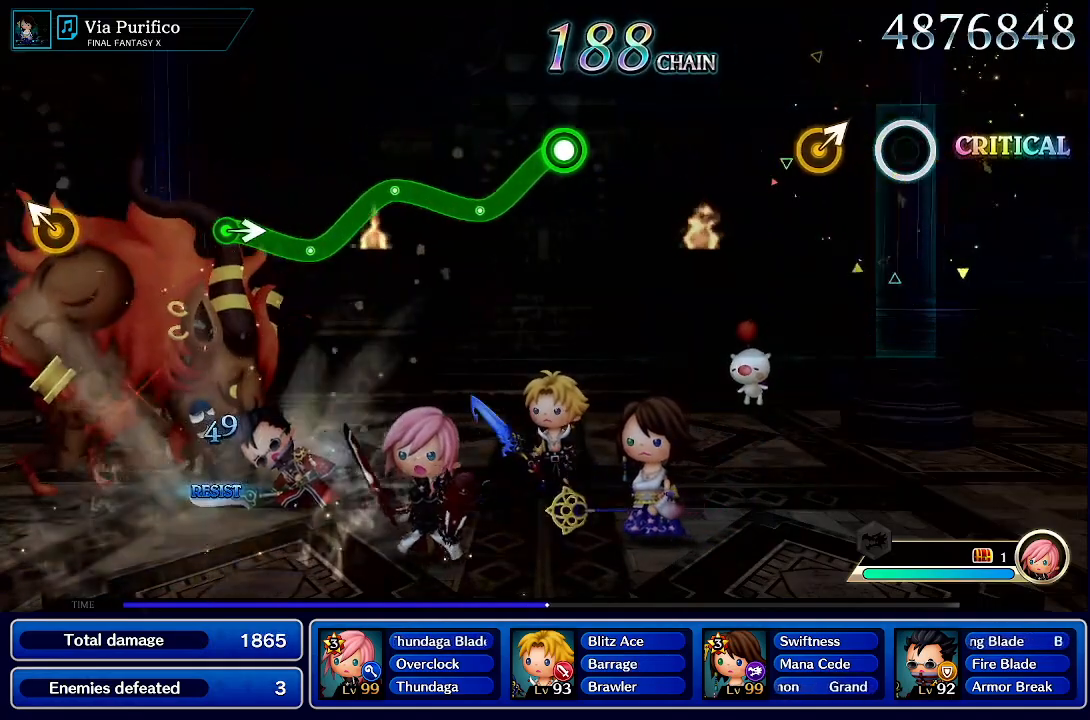
{"buttons": [], "left_stick": "center", "right_stick": "center", "events": [[217, "left_stick", "up-right"], [433, "left_stick", "center"]]}
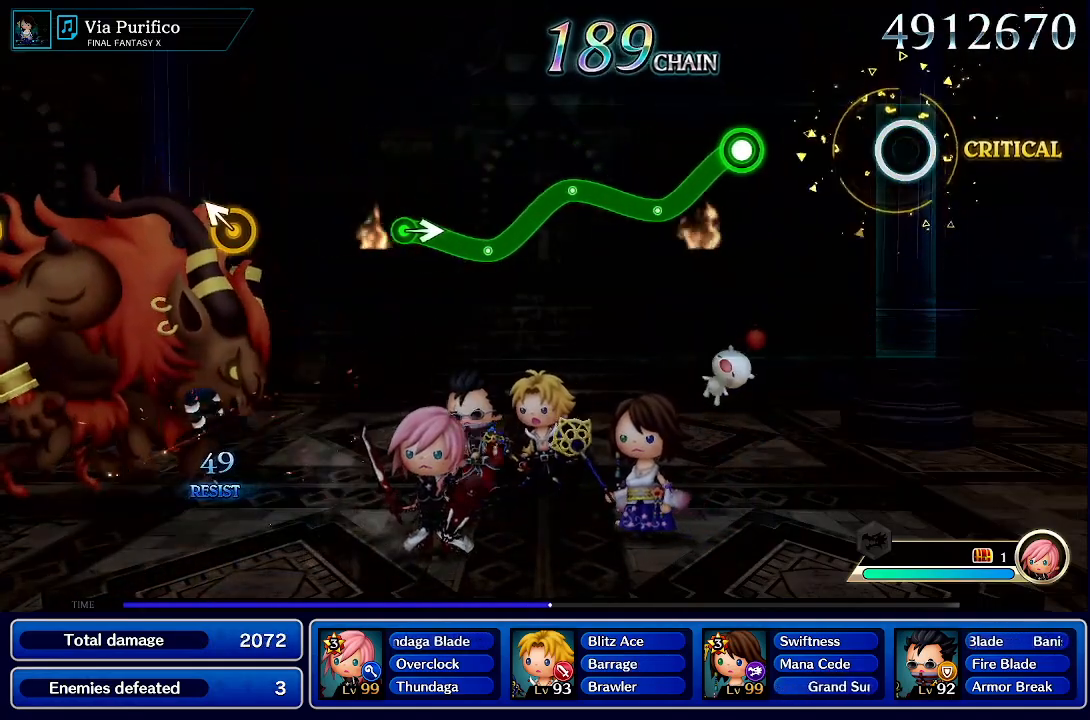
{"buttons": ["R1"], "left_stick": "center", "right_stick": "center", "events": [[433, "R1", "down"]]}
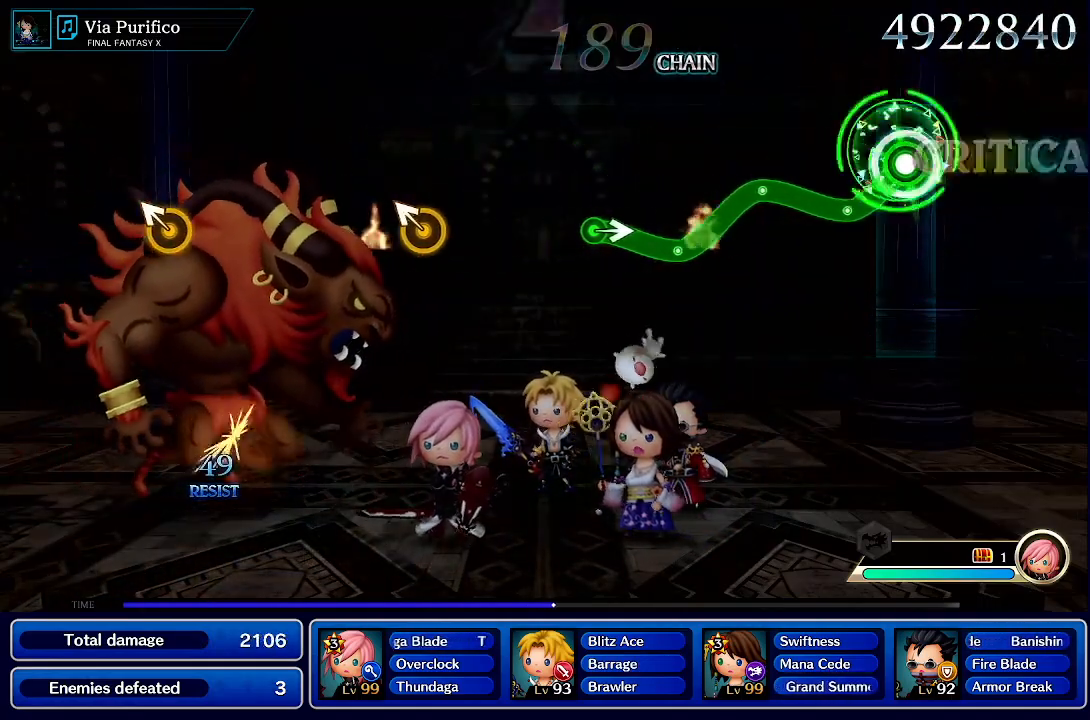
{"buttons": ["R1"], "left_stick": "center", "right_stick": "center", "events": [[217, "left_stick", "up"], [433, "left_stick", "center"]]}